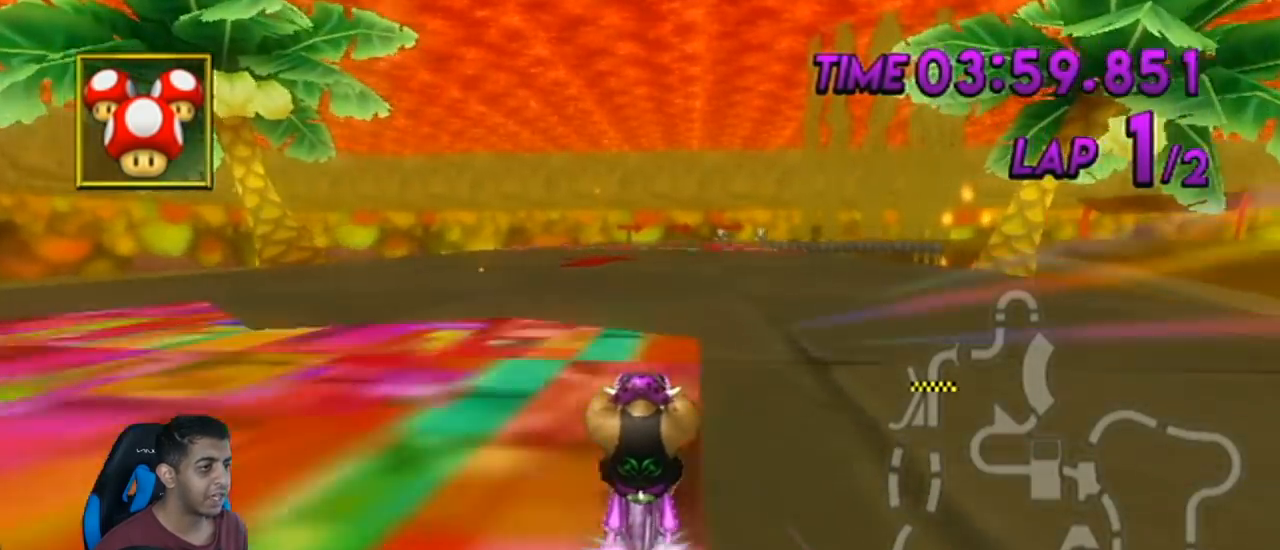
Gameplay with a controller (Nintendo layout); each line is a JSON object with the inputs held at the frame after it. "events" lists button and stick changes between this image and that frame as [ms after this image, input, new state], when the widget could be followed in between. Not read: L3 R3 right_stick.
{"buttons": ["A", "DPAD_UP", "DPAD_LEFT"], "left_stick": "center", "events": [[134, "R1", "down"], [184, "DPAD_LEFT", "down"], [184, "DPAD_UP", "down"], [251, "left_stick", "right"], [284, "DPAD_LEFT", "up"], [284, "DPAD_UP", "up"], [384, "left_stick", "center"], [434, "R1", "up"], [467, "DPAD_LEFT", "down"], [467, "DPAD_UP", "down"]]}
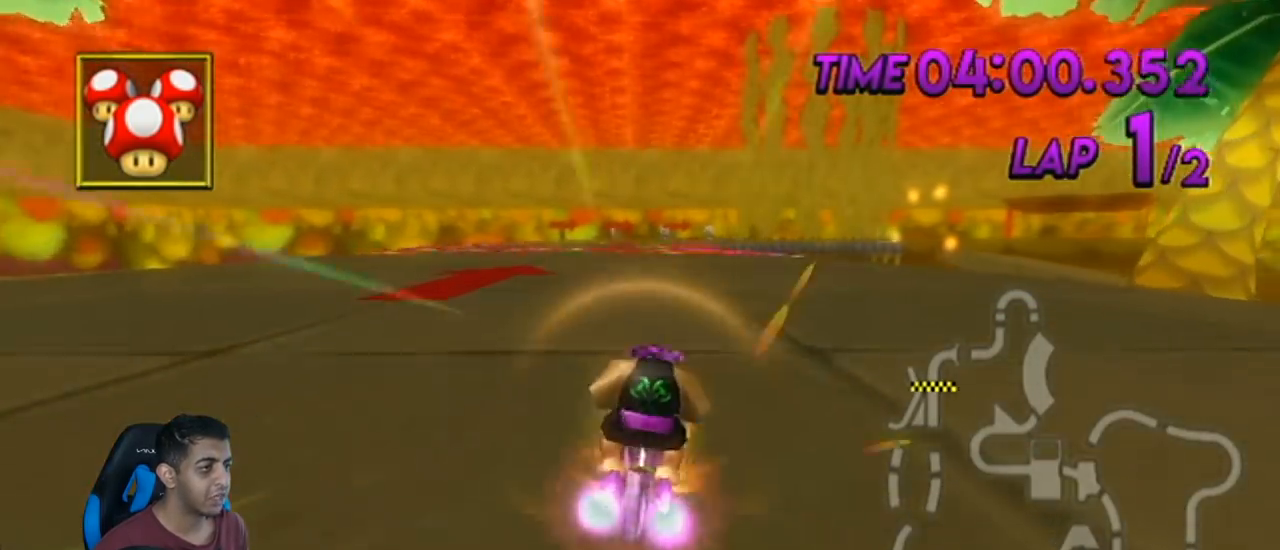
{"buttons": ["A"], "left_stick": "left", "events": [[33, "DPAD_LEFT", "up"], [33, "DPAD_UP", "up"], [133, "DPAD_LEFT", "down"], [133, "DPAD_UP", "down"], [217, "DPAD_LEFT", "up"], [217, "DPAD_UP", "up"], [283, "left_stick", "left"], [317, "DPAD_UP", "down"], [434, "DPAD_UP", "up"]]}
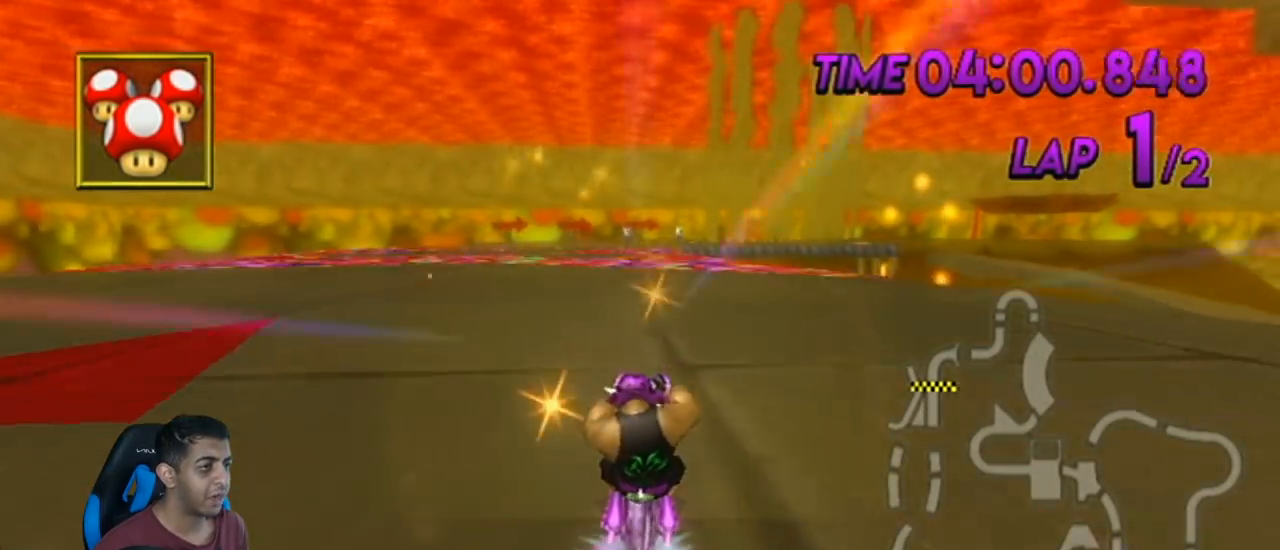
{"buttons": ["A"], "left_stick": "center", "events": [[67, "left_stick", "center"], [100, "DPAD_LEFT", "down"], [100, "DPAD_UP", "down"], [184, "DPAD_LEFT", "up"], [184, "DPAD_UP", "up"], [317, "DPAD_LEFT", "down"], [317, "DPAD_UP", "down"], [401, "DPAD_UP", "up"], [434, "DPAD_LEFT", "up"]]}
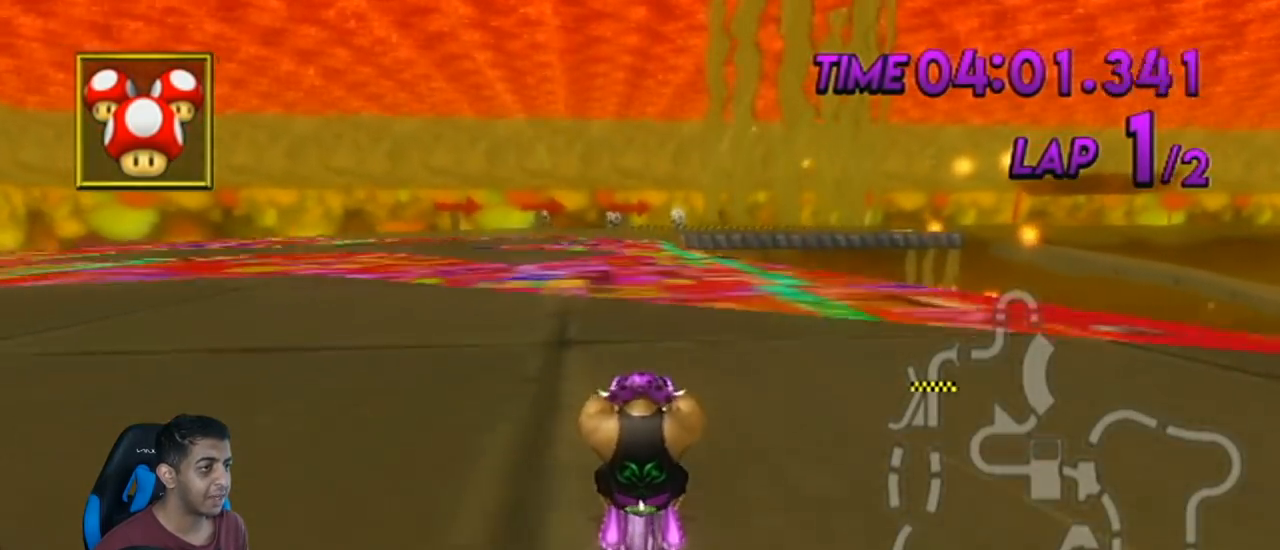
{"buttons": ["A", "R1"], "left_stick": "center", "events": [[33, "DPAD_UP", "down"], [133, "DPAD_UP", "up"], [217, "DPAD_UP", "down"], [250, "DPAD_LEFT", "down"], [283, "DPAD_LEFT", "up"], [283, "DPAD_UP", "up"], [400, "DPAD_LEFT", "down"], [400, "DPAD_UP", "down"], [467, "DPAD_LEFT", "up"], [467, "DPAD_UP", "up"], [500, "R1", "down"]]}
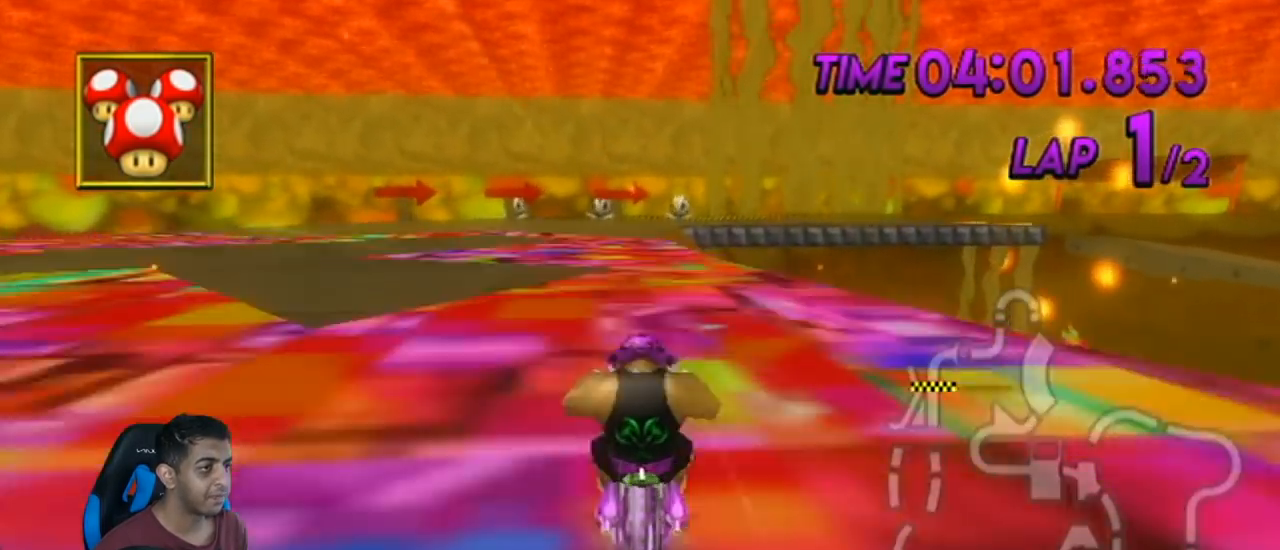
{"buttons": ["A", "R1"], "left_stick": "center", "events": [[67, "DPAD_LEFT", "down"], [67, "DPAD_UP", "down"], [150, "DPAD_LEFT", "up"], [150, "DPAD_UP", "up"], [251, "DPAD_LEFT", "down"], [251, "DPAD_UP", "down"], [284, "R1", "up"], [317, "DPAD_UP", "up"], [334, "DPAD_LEFT", "up"], [434, "DPAD_LEFT", "down"], [434, "DPAD_UP", "down"], [434, "R1", "down"], [501, "DPAD_LEFT", "up"], [501, "DPAD_UP", "up"]]}
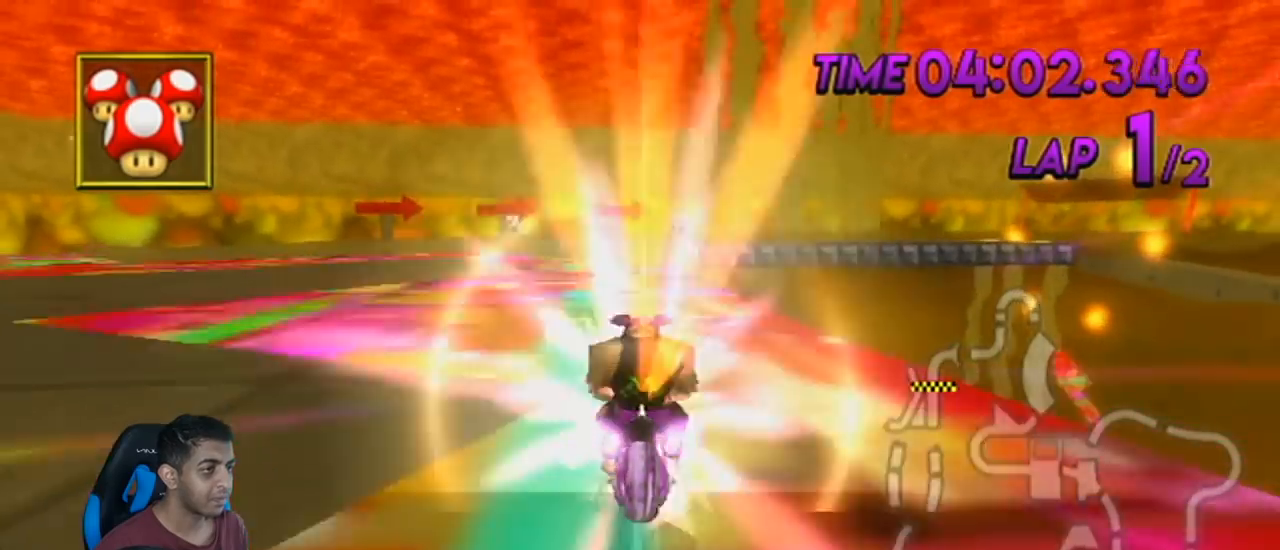
{"buttons": ["A", "R1"], "left_stick": "center", "events": [[100, "DPAD_LEFT", "down"], [100, "DPAD_UP", "down"], [150, "DPAD_UP", "up"], [183, "DPAD_LEFT", "up"], [183, "R1", "up"], [250, "DPAD_UP", "down"], [283, "DPAD_LEFT", "down"], [317, "R1", "down"], [350, "DPAD_LEFT", "up"], [350, "DPAD_UP", "up"], [400, "left_stick", "down-left"], [500, "left_stick", "center"]]}
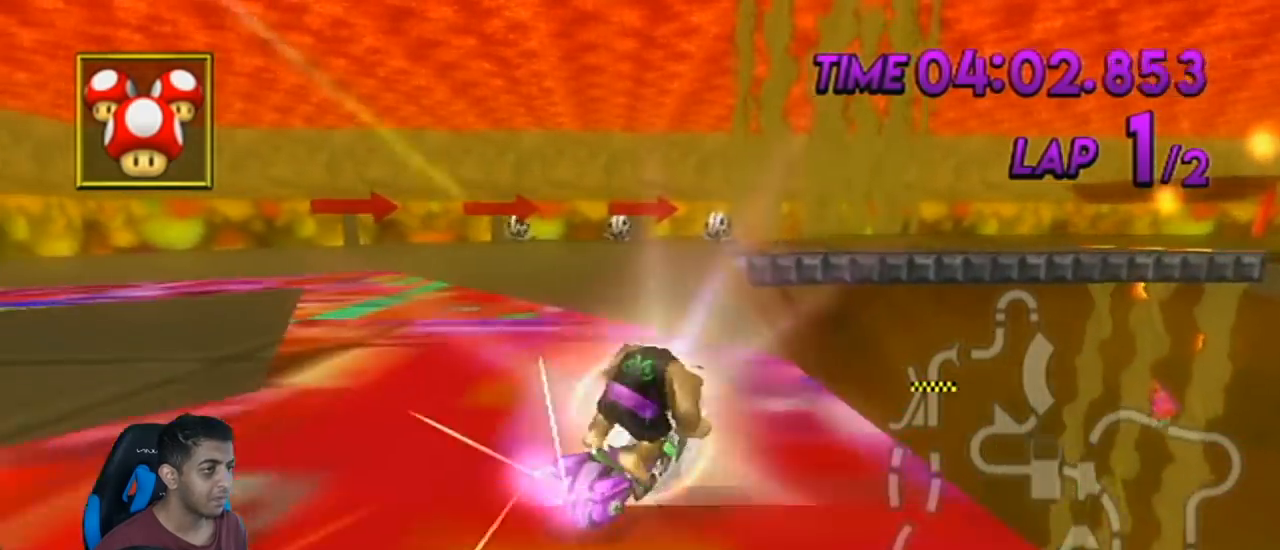
{"buttons": ["A", "R1"], "left_stick": "right", "events": [[67, "R1", "up"], [84, "DPAD_LEFT", "down"], [84, "DPAD_UP", "down"], [150, "DPAD_LEFT", "up"], [150, "DPAD_UP", "up"], [251, "DPAD_LEFT", "down"], [251, "DPAD_UP", "down"], [251, "R1", "down"], [367, "DPAD_LEFT", "up"], [367, "DPAD_UP", "up"], [367, "left_stick", "right"]]}
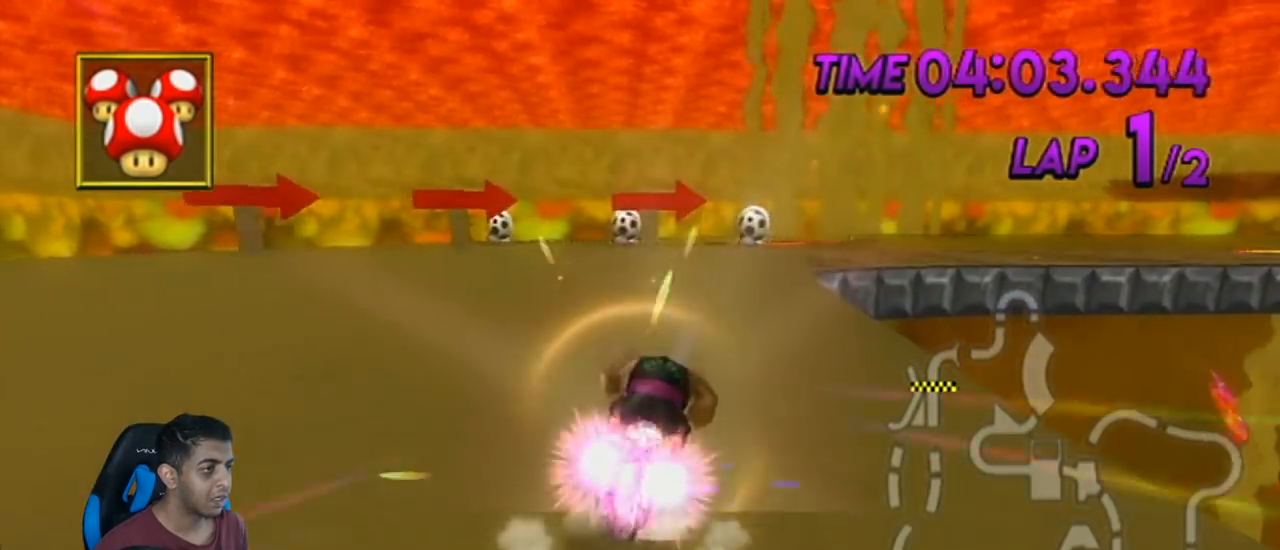
{"buttons": ["A", "R1"], "left_stick": "right", "events": [[33, "left_stick", "up-right"], [183, "left_stick", "left"], [367, "left_stick", "up"], [467, "left_stick", "right"]]}
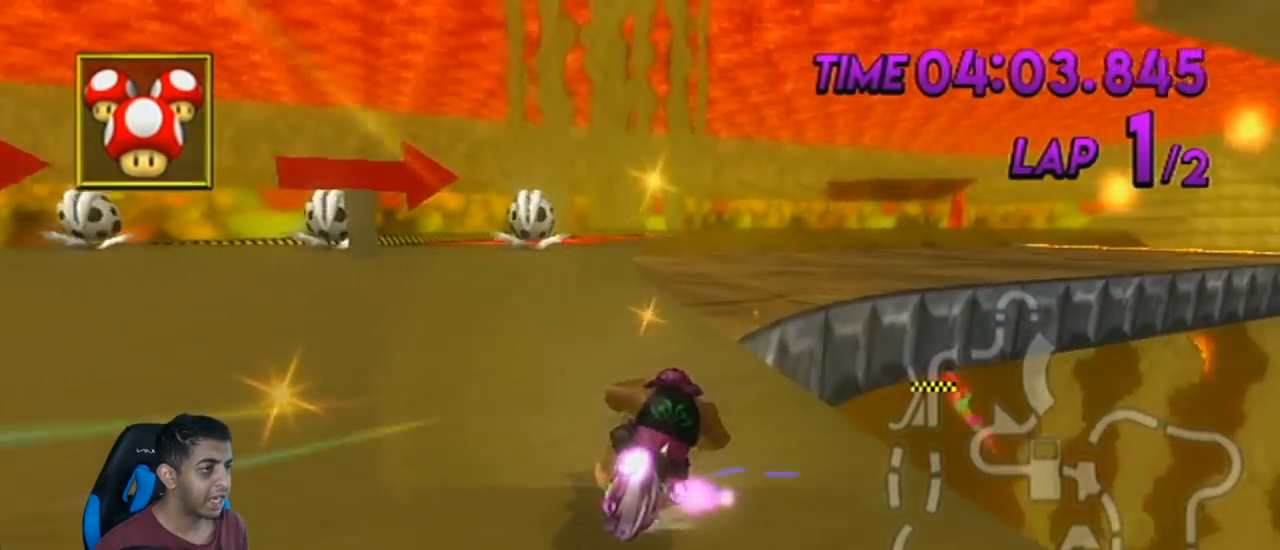
{"buttons": ["A", "R1"], "left_stick": "up-right", "events": [[217, "left_stick", "up-right"]]}
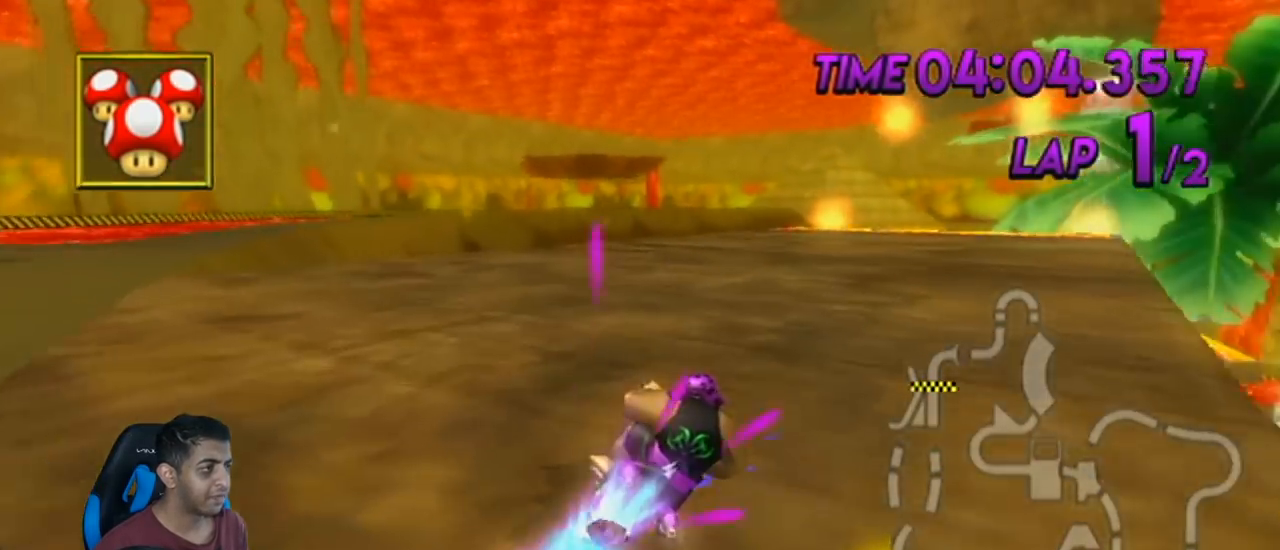
{"buttons": ["A", "R1"], "left_stick": "left", "events": [[250, "left_stick", "left"]]}
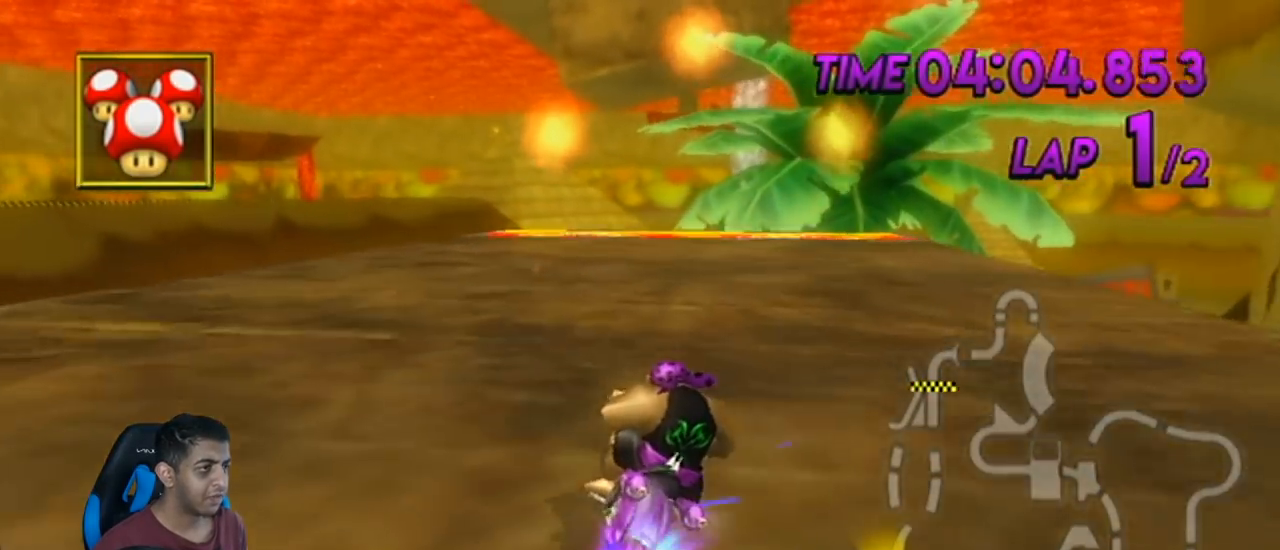
{"buttons": [], "left_stick": "up-right", "events": [[184, "A", "up"], [317, "left_stick", "up-right"], [467, "R1", "up"]]}
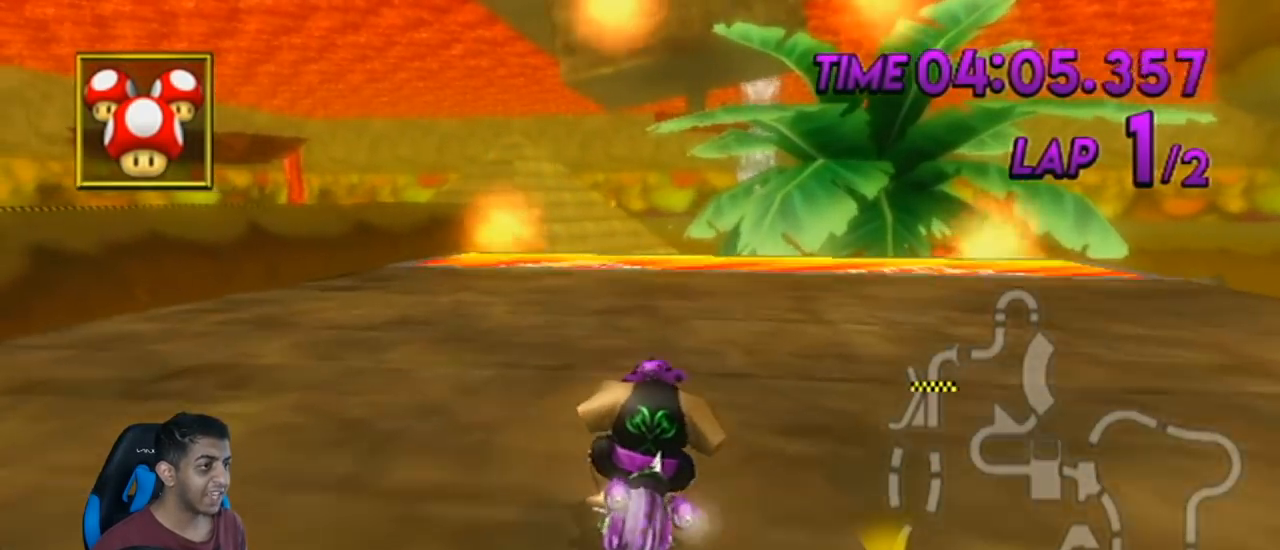
{"buttons": ["R1"], "left_stick": "right", "events": [[33, "left_stick", "center"], [367, "left_stick", "right"], [467, "R1", "down"]]}
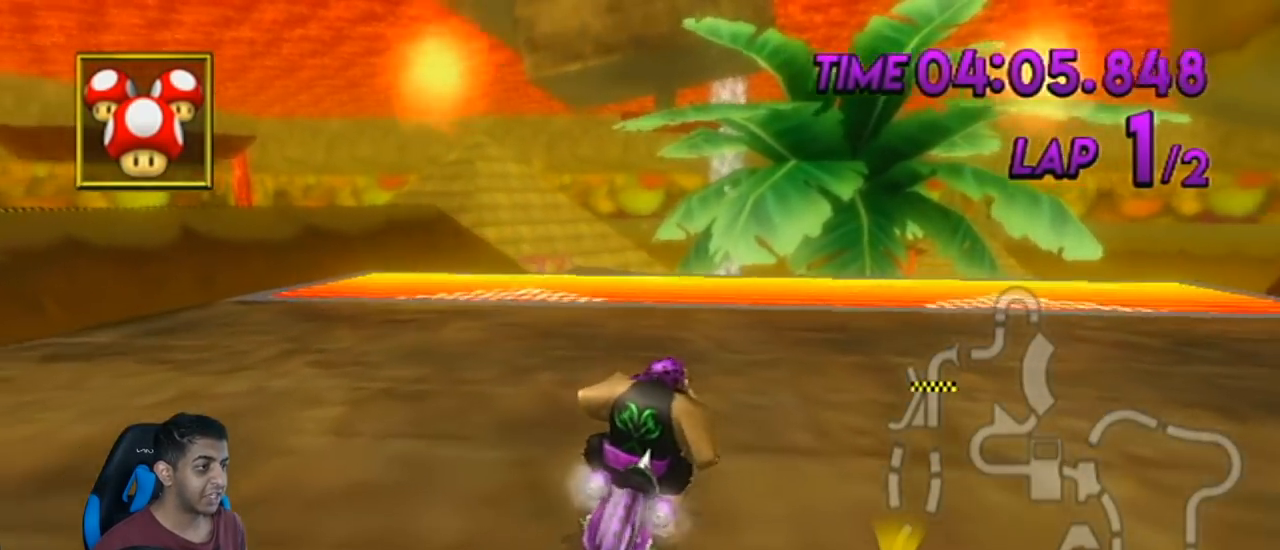
{"buttons": ["A", "R1"], "left_stick": "left", "events": [[117, "left_stick", "center"], [301, "A", "down"], [467, "left_stick", "left"]]}
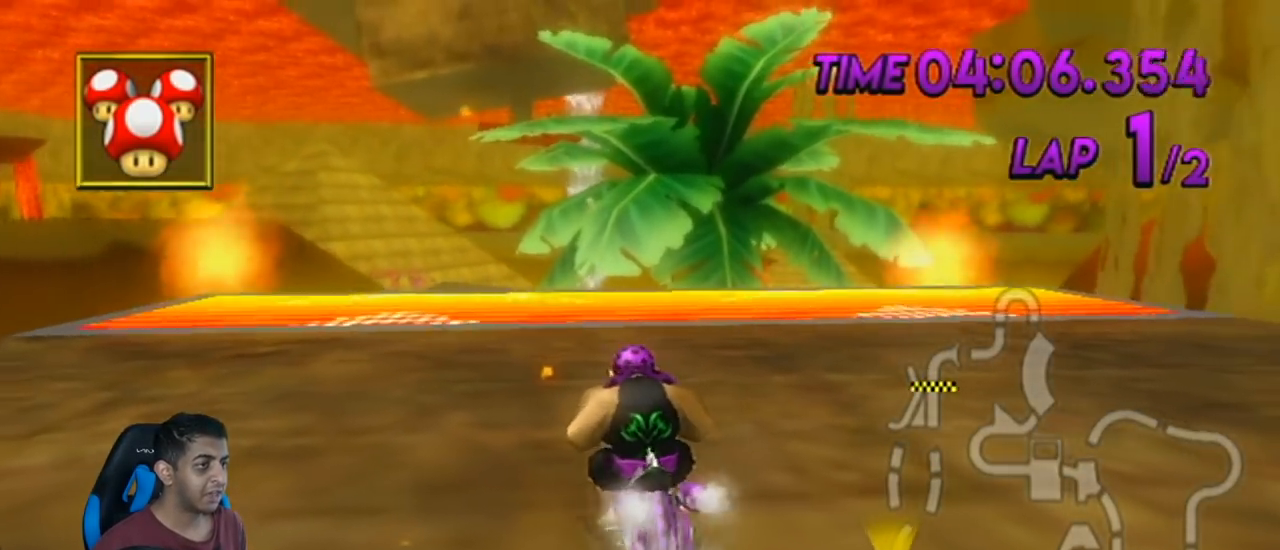
{"buttons": ["A", "R1"], "left_stick": "down-left", "events": [[83, "left_stick", "right"], [300, "left_stick", "down-left"]]}
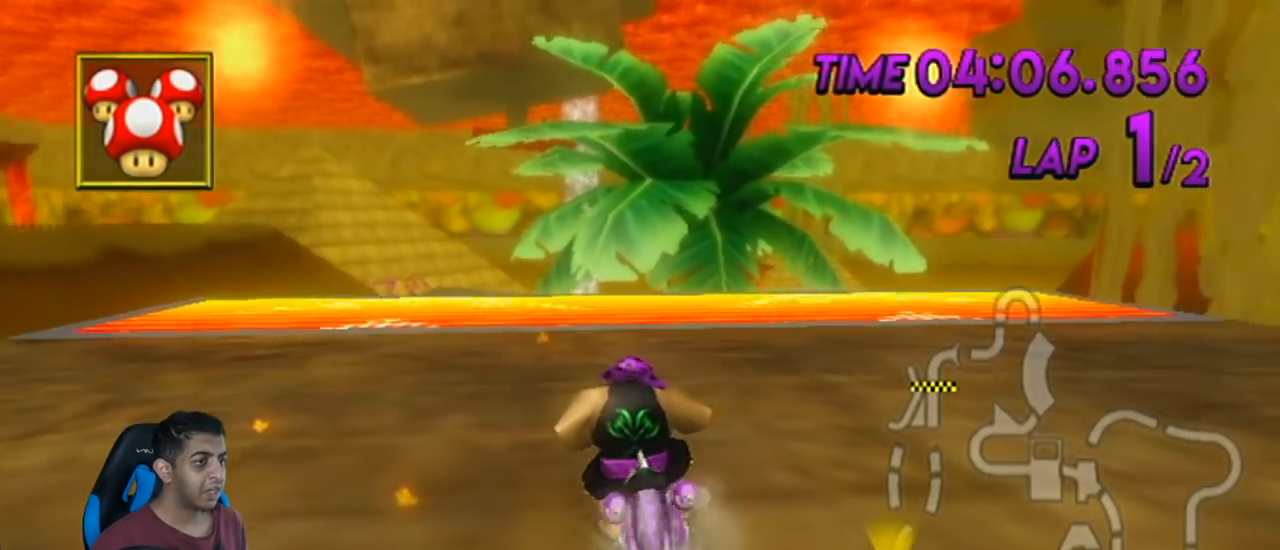
{"buttons": ["A", "R1"], "left_stick": "center", "events": [[50, "left_stick", "right"], [150, "left_stick", "center"]]}
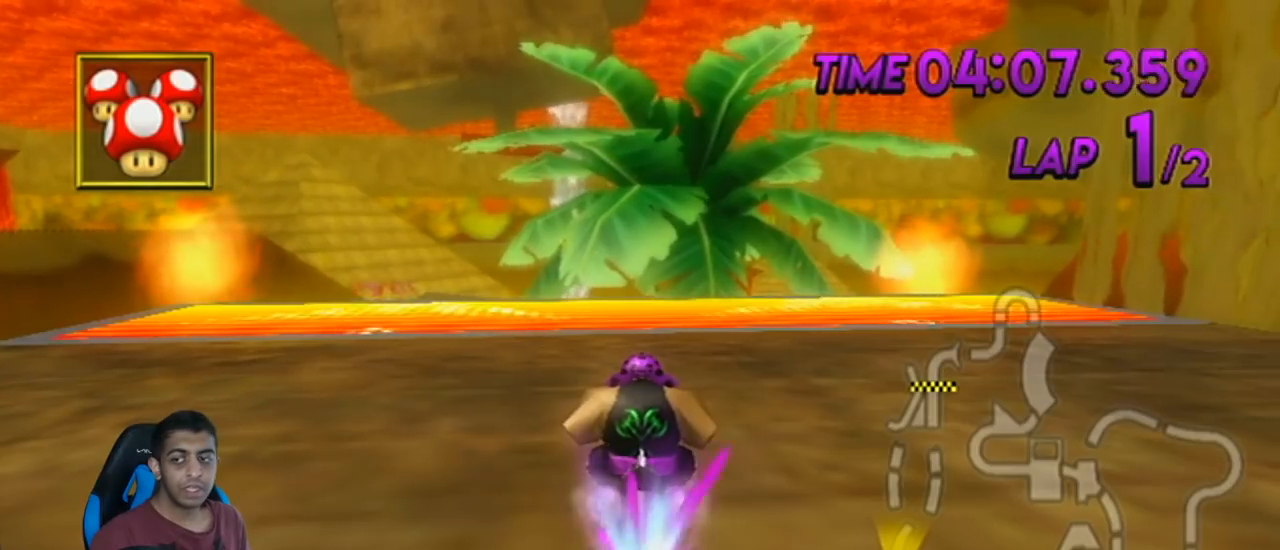
{"buttons": ["A", "R1"], "left_stick": "center", "events": []}
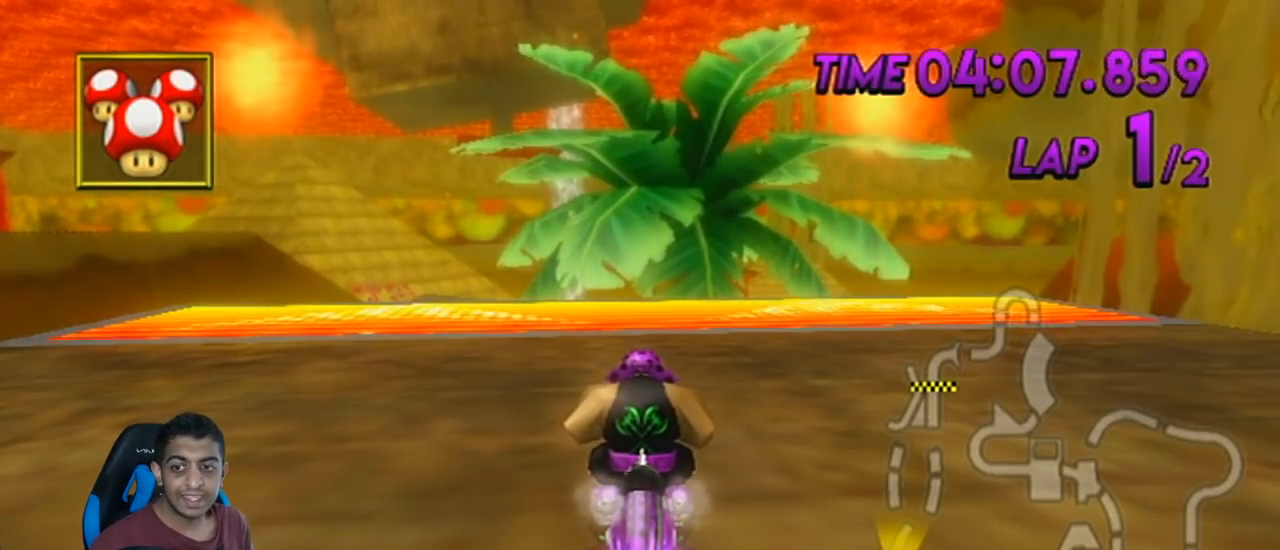
{"buttons": ["A", "R1"], "left_stick": "center", "events": []}
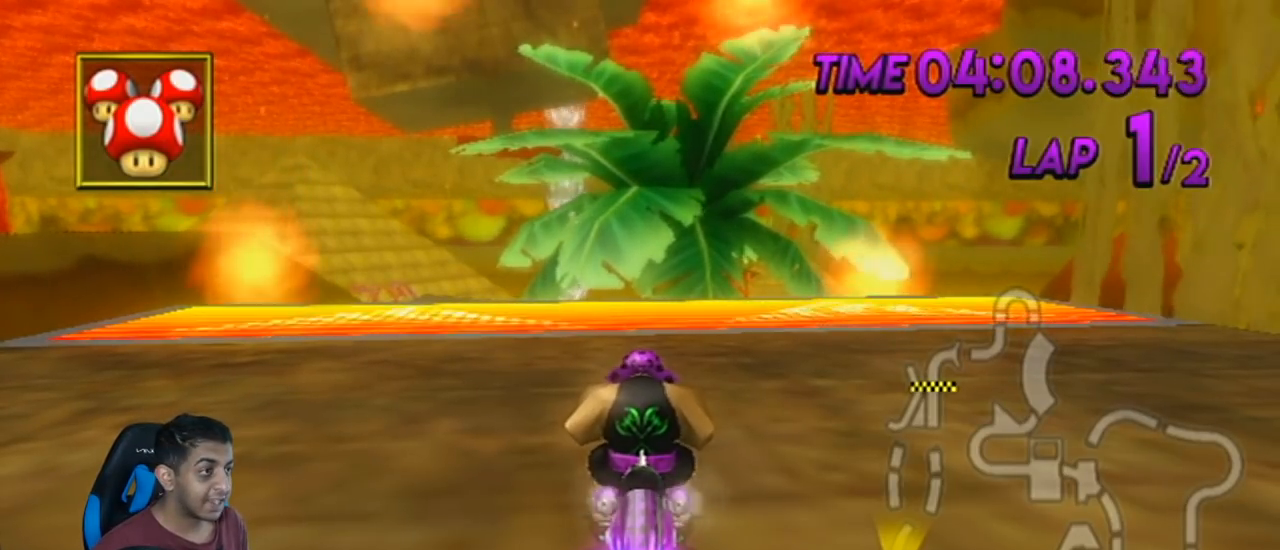
{"buttons": ["A", "R1"], "left_stick": "center", "events": []}
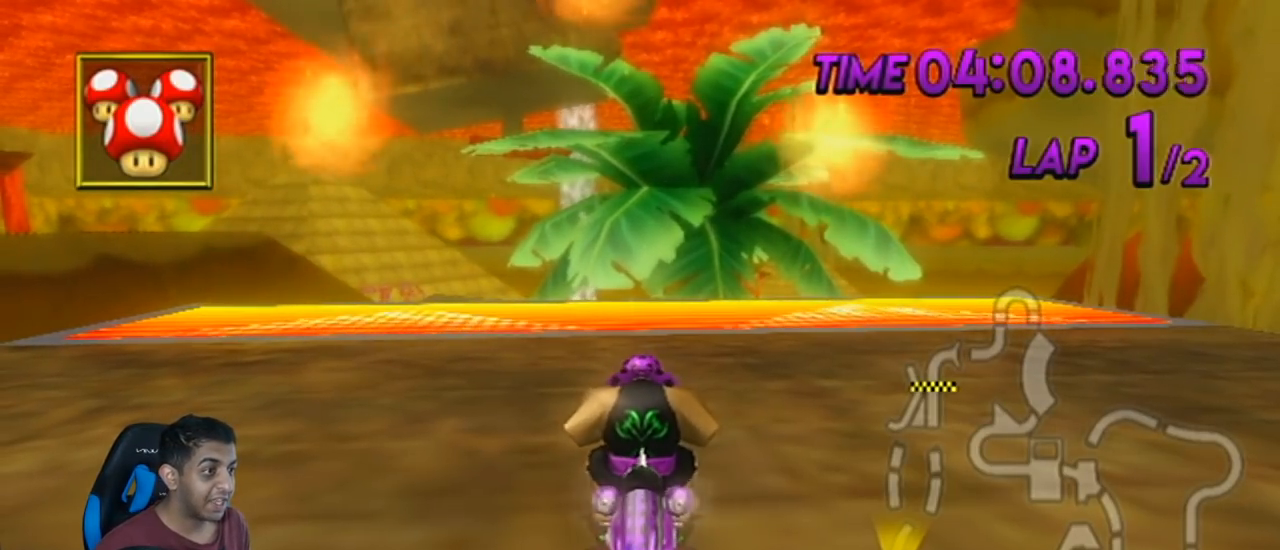
{"buttons": ["A", "R1"], "left_stick": "center", "events": []}
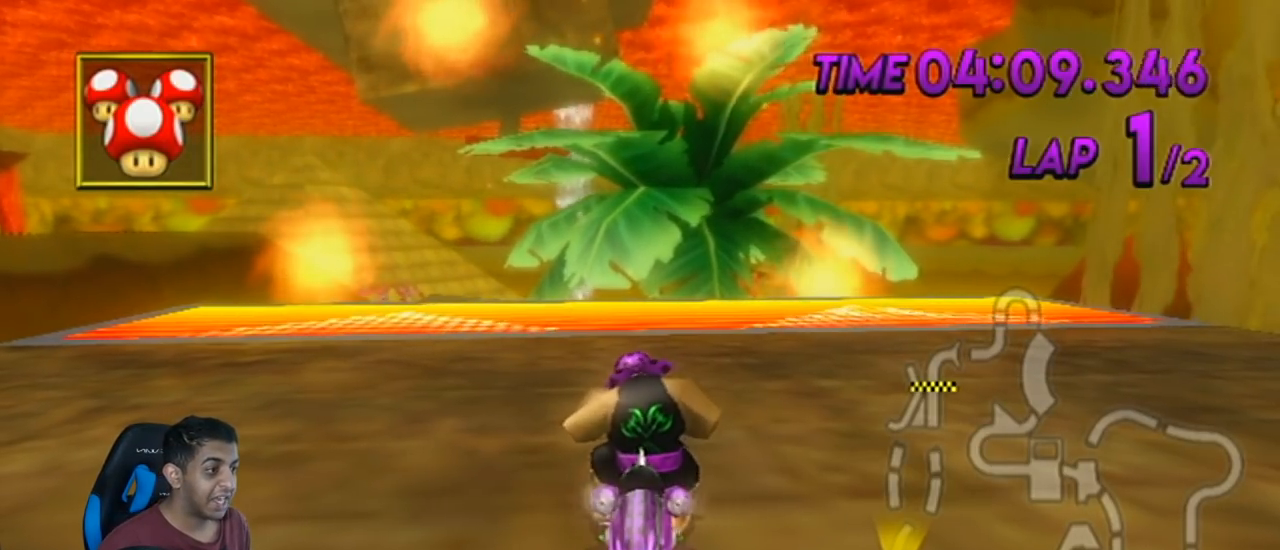
{"buttons": ["A", "R1"], "left_stick": "center", "events": []}
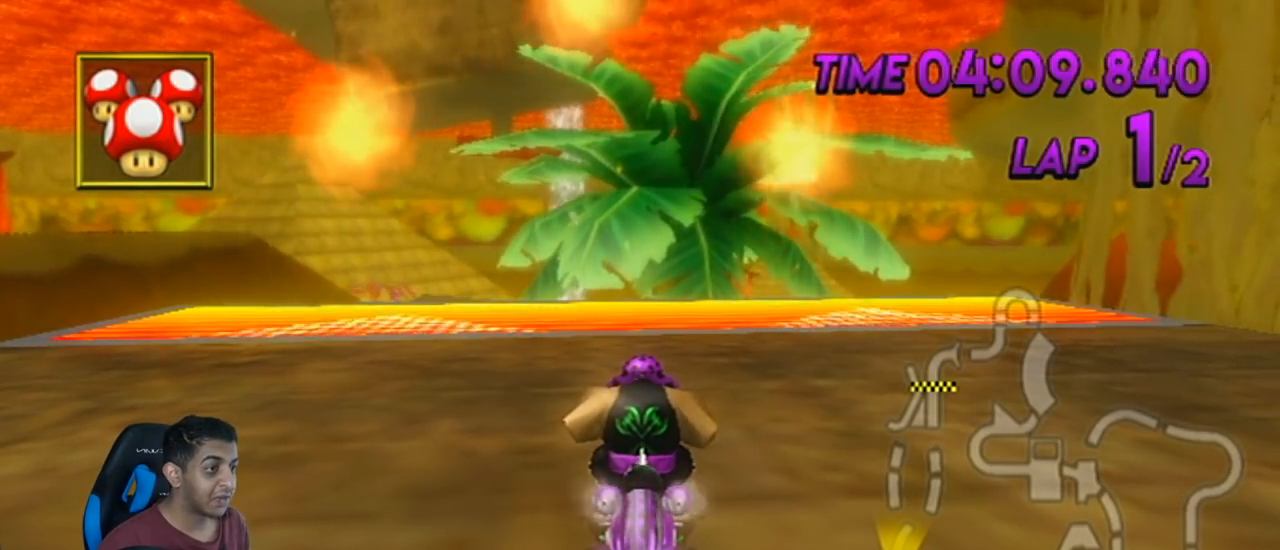
{"buttons": ["A", "R1"], "left_stick": "center", "events": []}
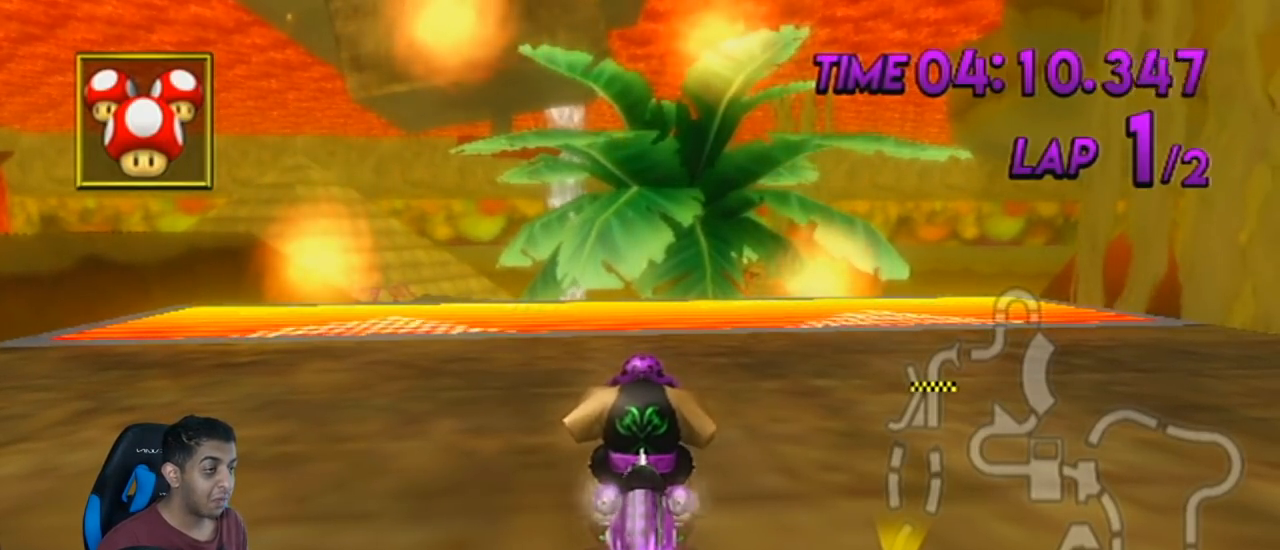
{"buttons": ["A", "R1"], "left_stick": "center", "events": []}
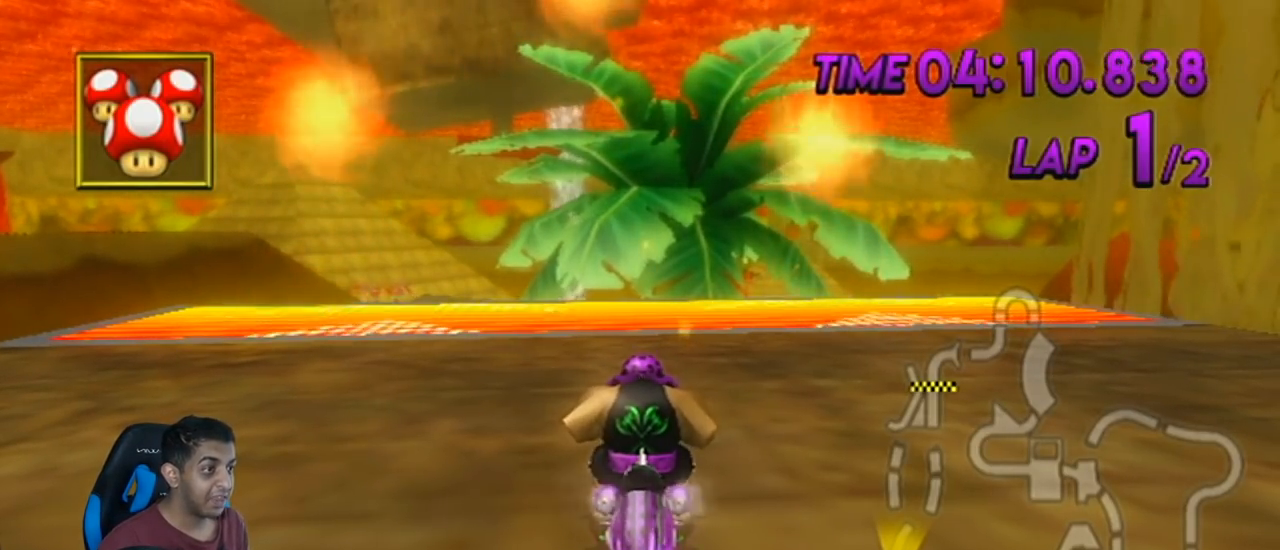
{"buttons": ["A", "R1"], "left_stick": "center", "events": []}
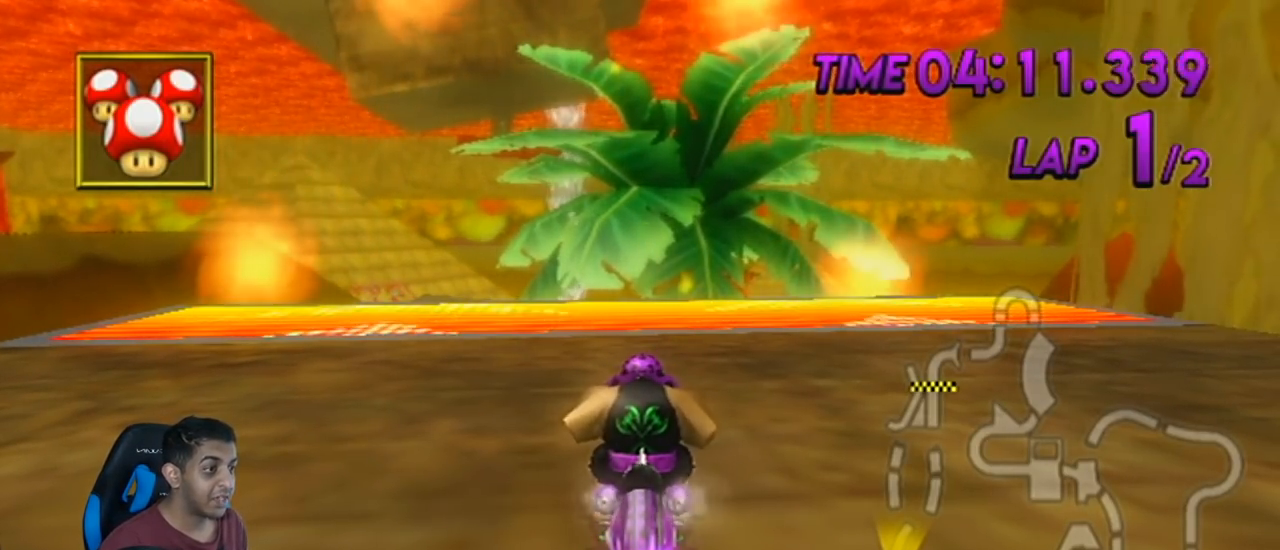
{"buttons": ["A", "R1"], "left_stick": "center", "events": []}
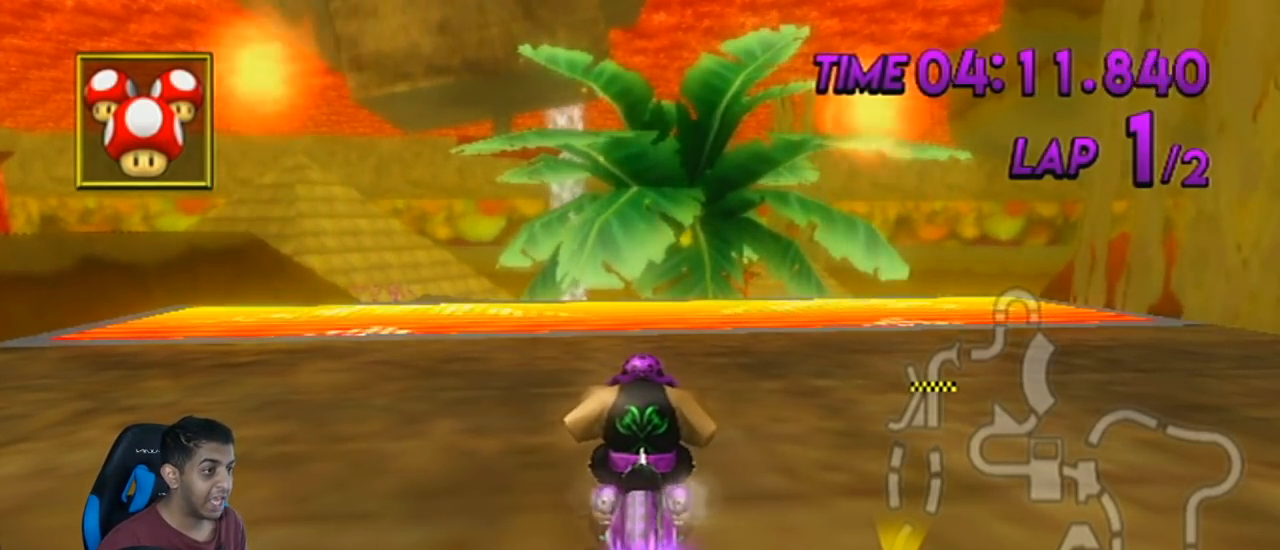
{"buttons": ["A", "R1"], "left_stick": "center", "events": []}
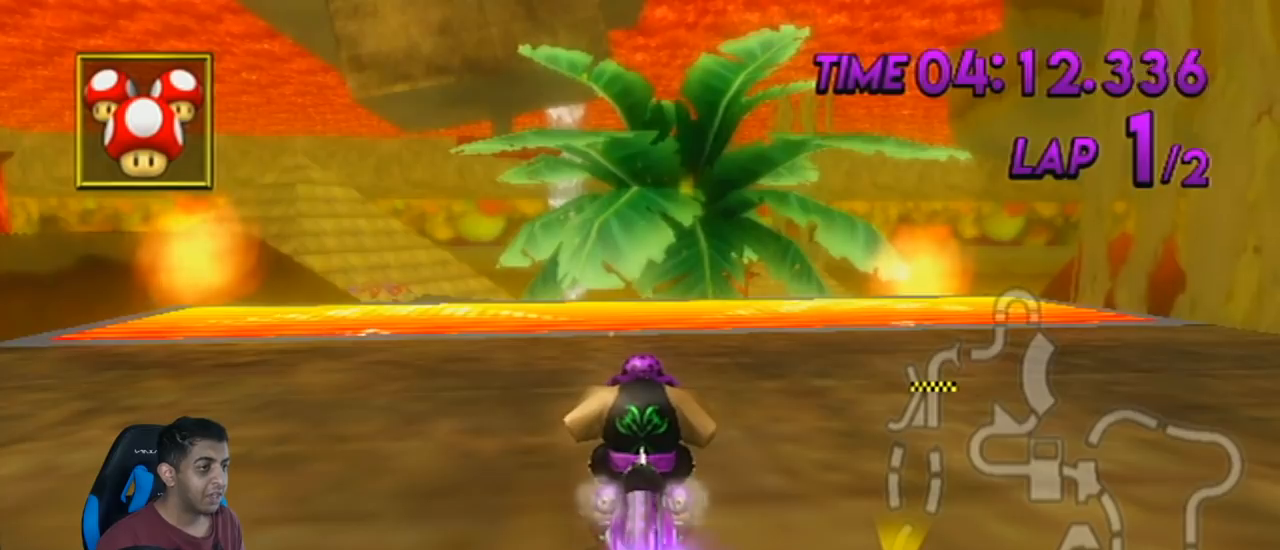
{"buttons": ["A", "R1"], "left_stick": "center", "events": []}
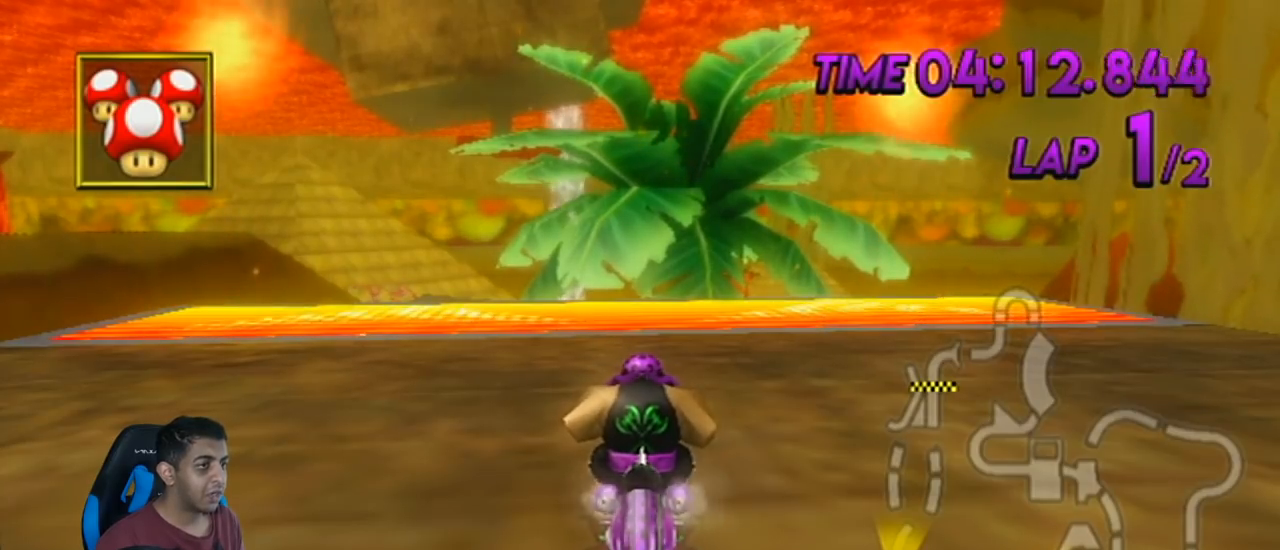
{"buttons": ["A", "R1"], "left_stick": "center", "events": []}
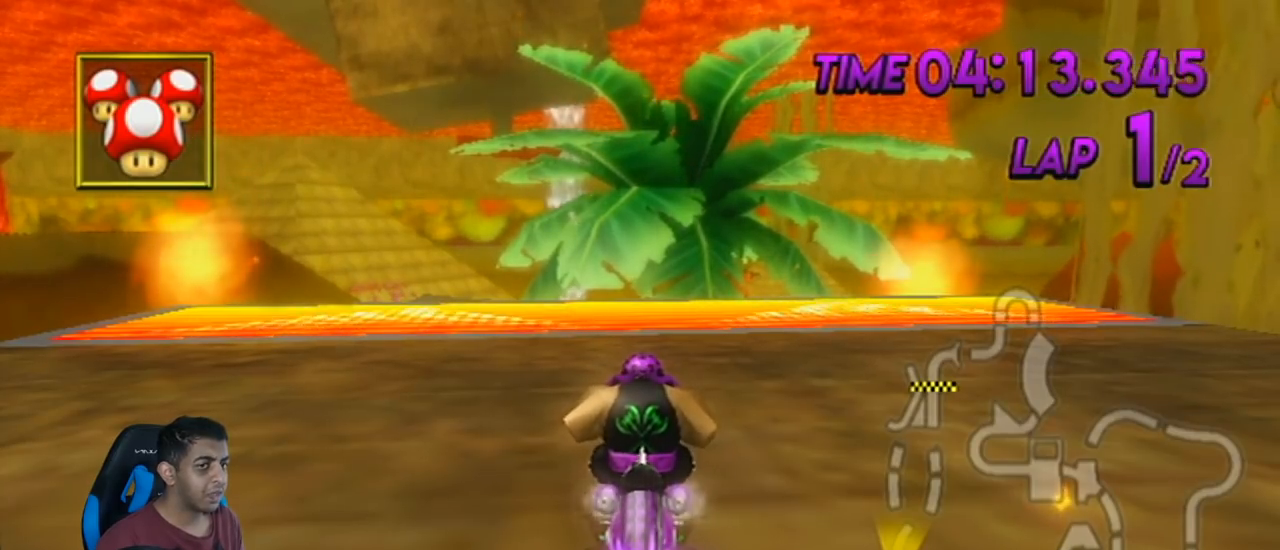
{"buttons": ["A", "R1"], "left_stick": "center", "events": []}
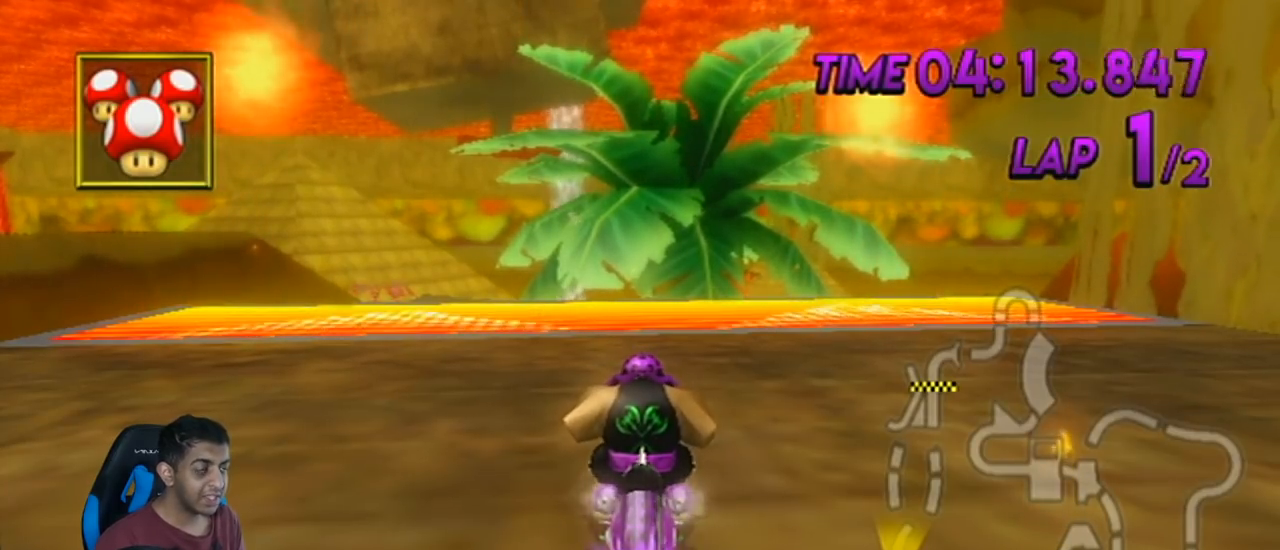
{"buttons": ["A", "R1"], "left_stick": "center", "events": []}